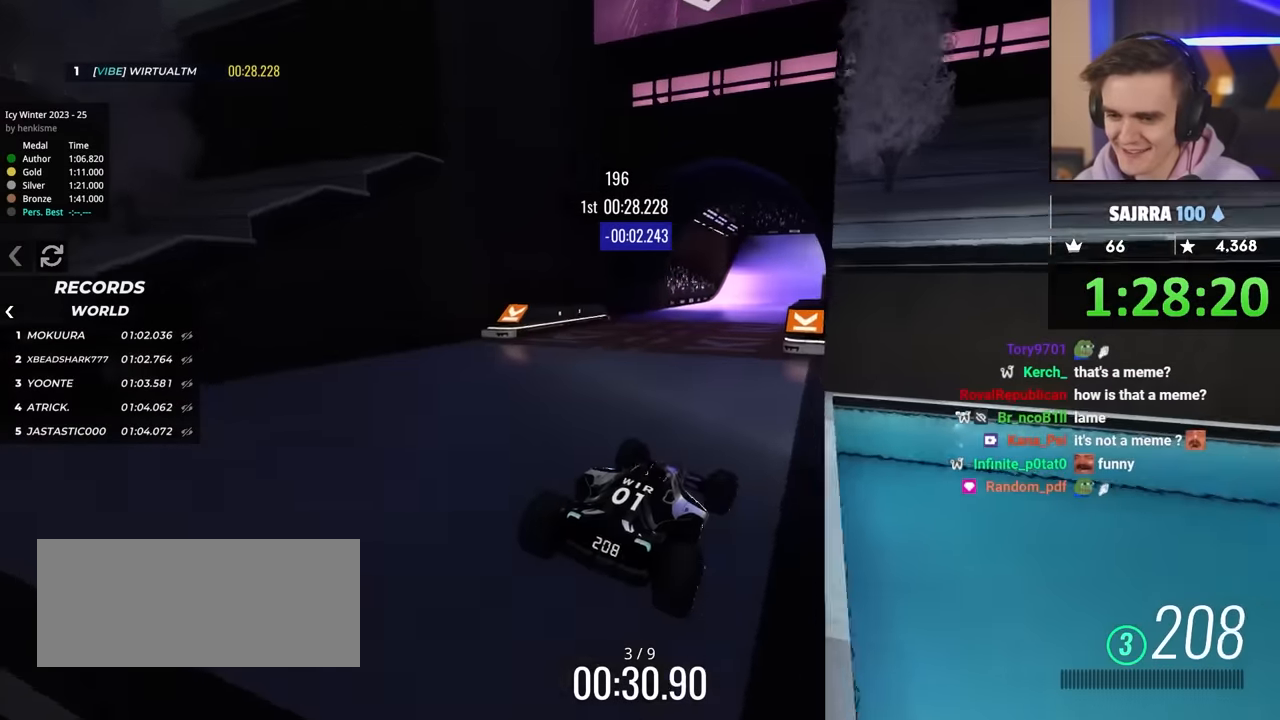
Gameplay with keyboard; each line is a JSON object with the keys held at the frame after it. "events" lists presses ("down") and releases ("up") of "brake", "down", "left", "right" and "up" between this image and that frame as [ms after this image, input, new state], when the widget could be followed in between. No other keys are recorded. Mouse input is not recorded. Key names are as the overlay labels them; some are game actions (e.g. jump) rather than physical keys.
{"keys": ["up"], "events": []}
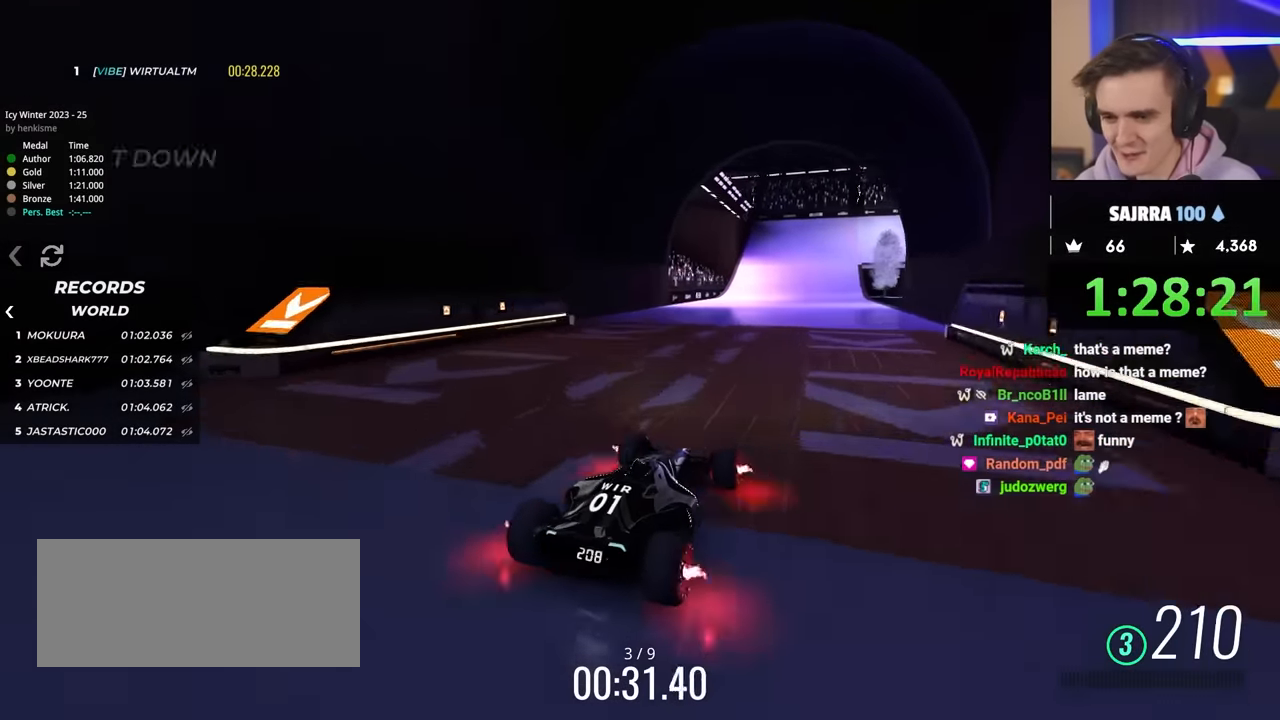
{"keys": ["right", "up"], "events": [[150, "right", "down"], [250, "right", "up"], [300, "right", "down"], [333, "right", "up"], [383, "right", "down"], [433, "right", "up"], [483, "right", "down"]]}
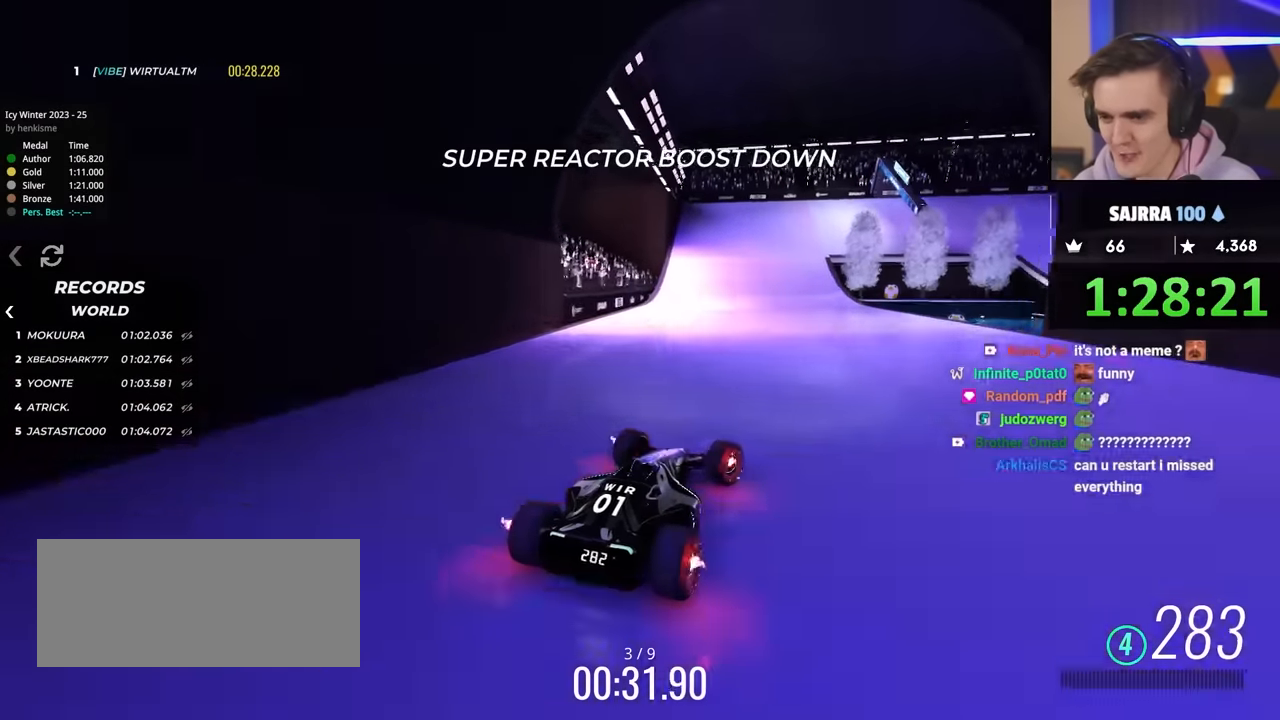
{"keys": [], "events": [[67, "right", "up"], [117, "right", "down"], [267, "up", "up"], [500, "right", "up"]]}
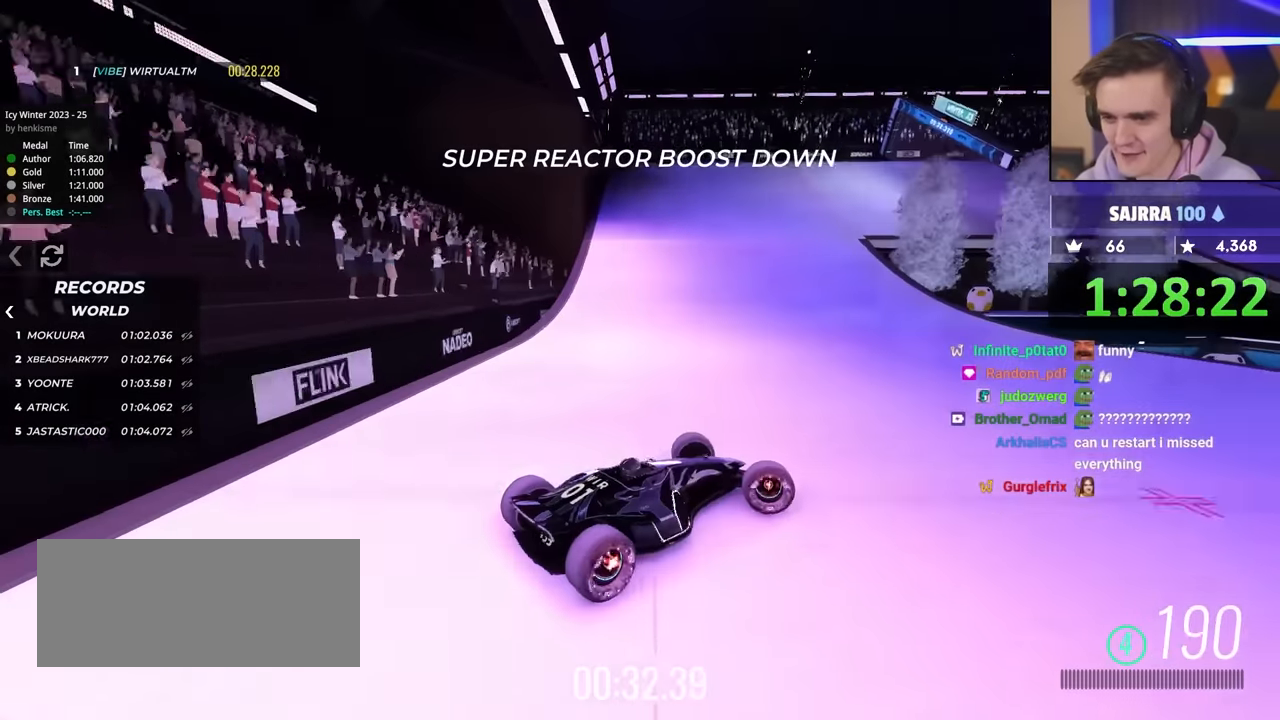
{"keys": ["brake", "up"], "events": [[50, "left", "down"], [50, "up", "down"], [417, "left", "up"], [467, "brake", "down"]]}
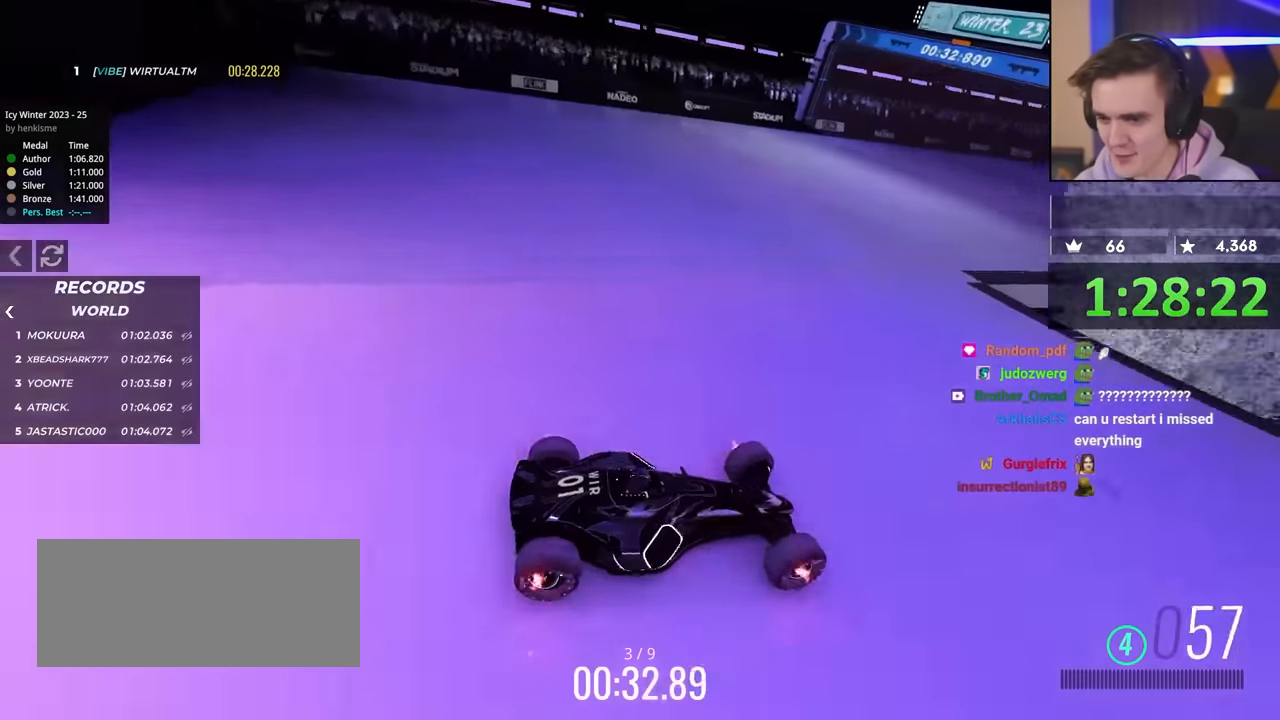
{"keys": ["left"], "events": [[67, "brake", "up"], [67, "left", "down"], [350, "brake", "down"], [483, "brake", "up"], [483, "up", "up"]]}
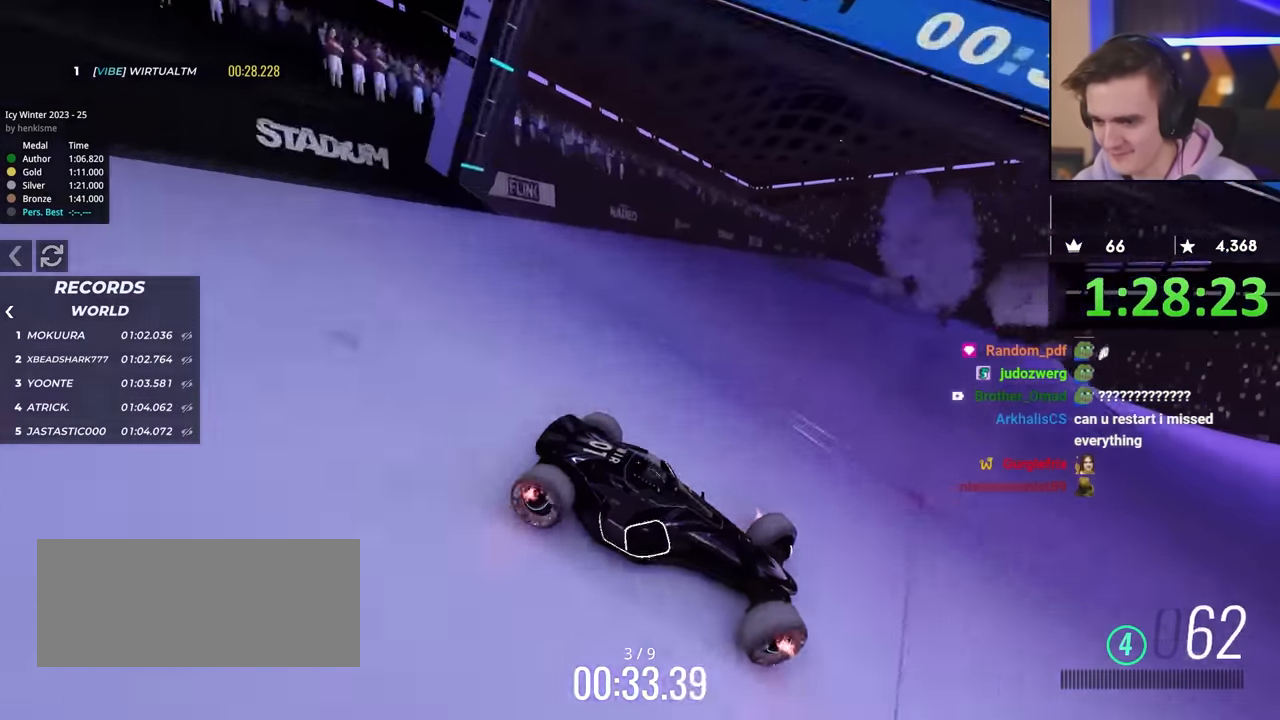
{"keys": ["left", "up"], "events": [[217, "up", "down"]]}
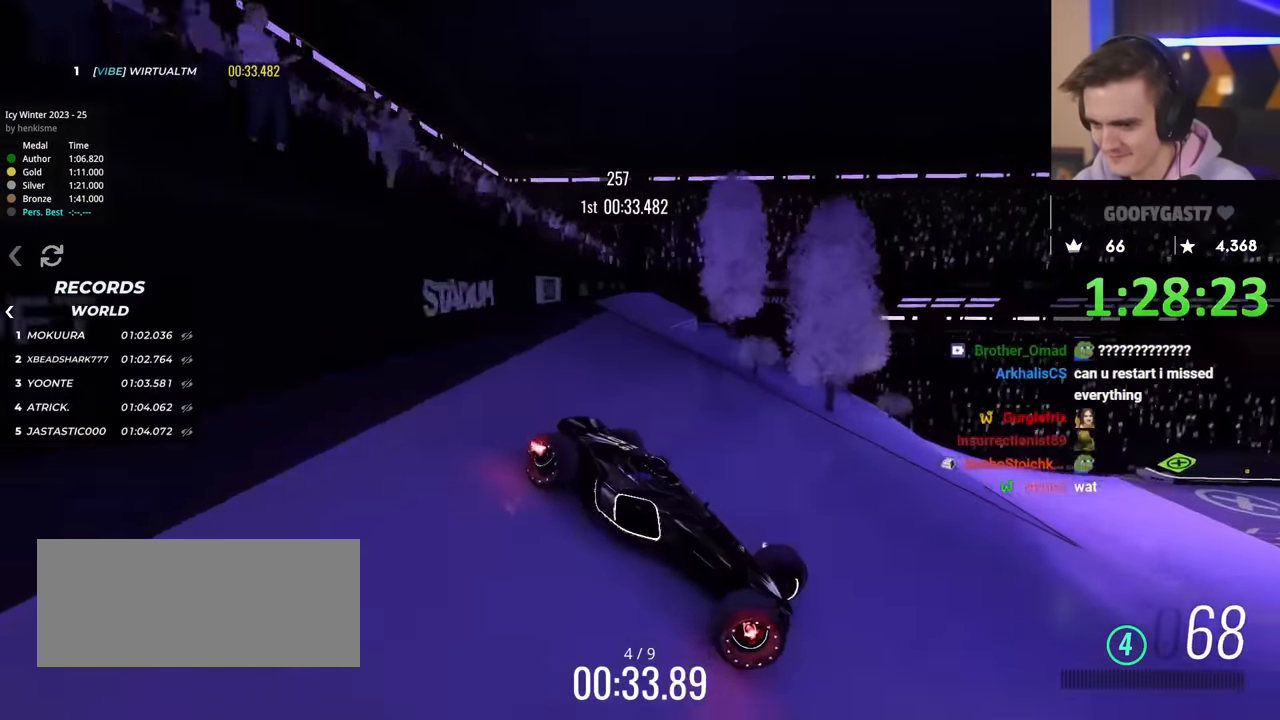
{"keys": ["left", "up"], "events": [[100, "up", "up"], [183, "up", "down"]]}
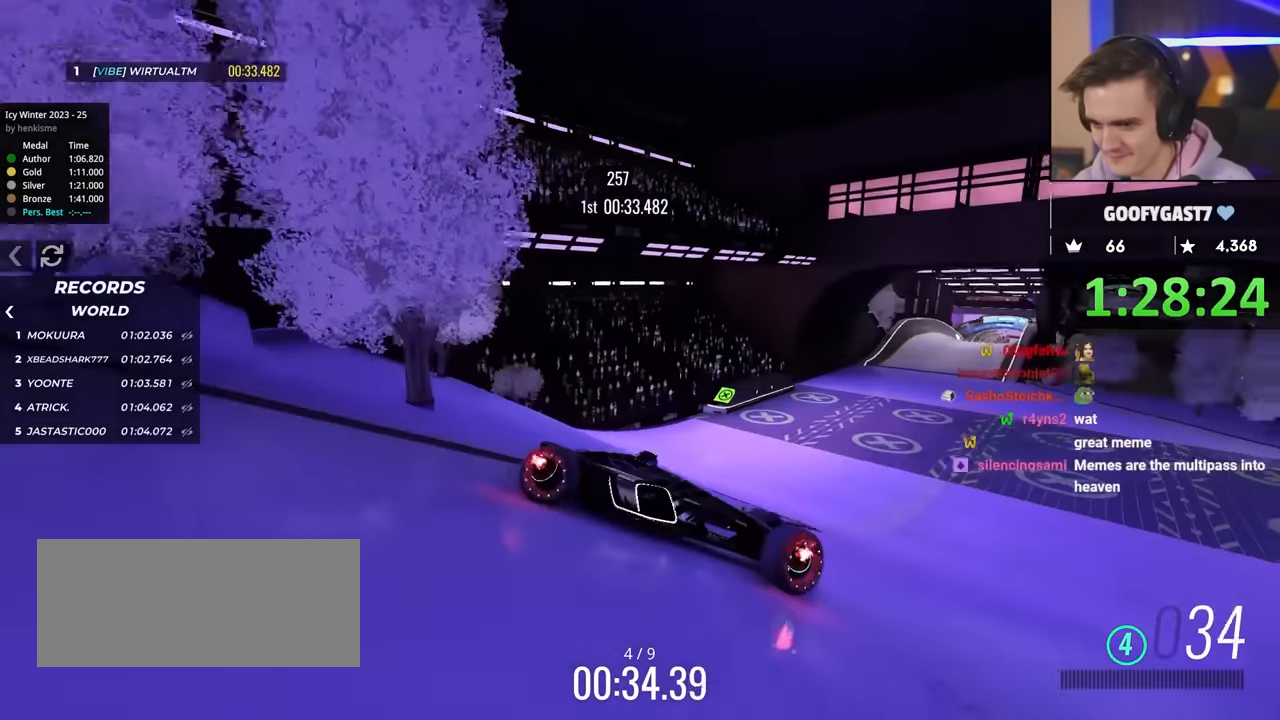
{"keys": ["left"], "events": [[117, "up", "up"]]}
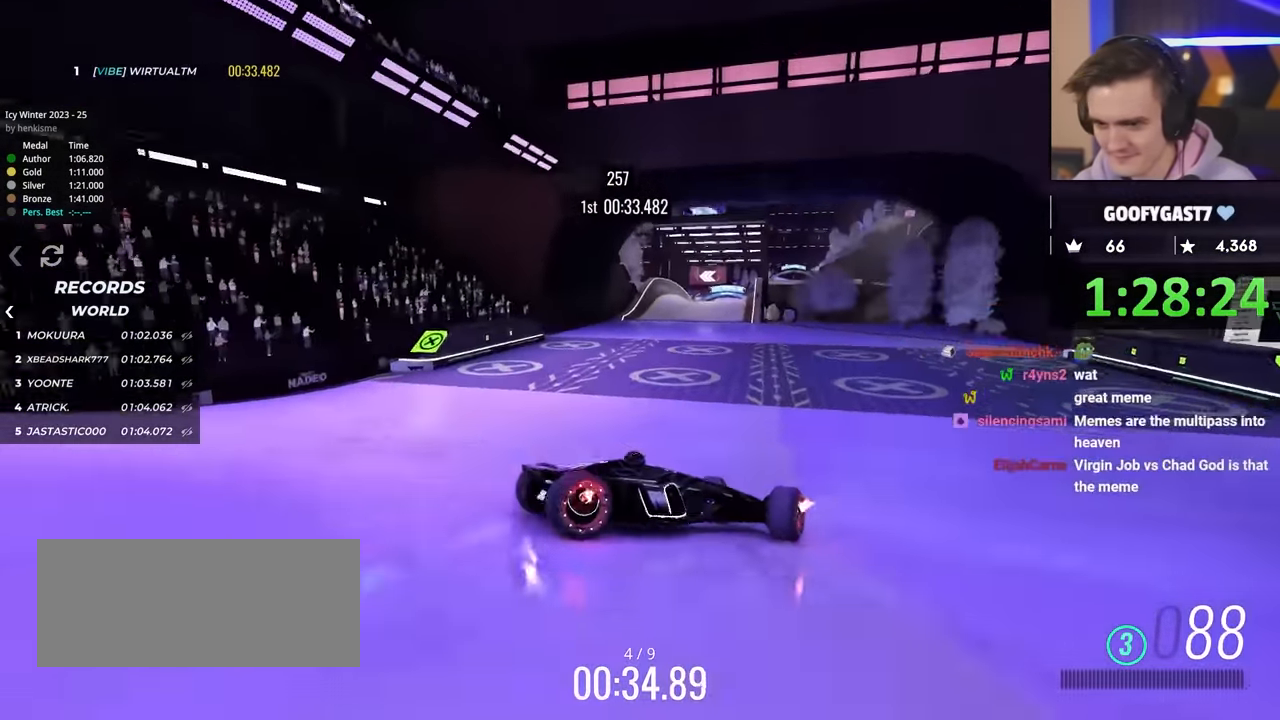
{"keys": ["right", "up"], "events": [[350, "left", "up"], [350, "right", "down"], [367, "up", "down"]]}
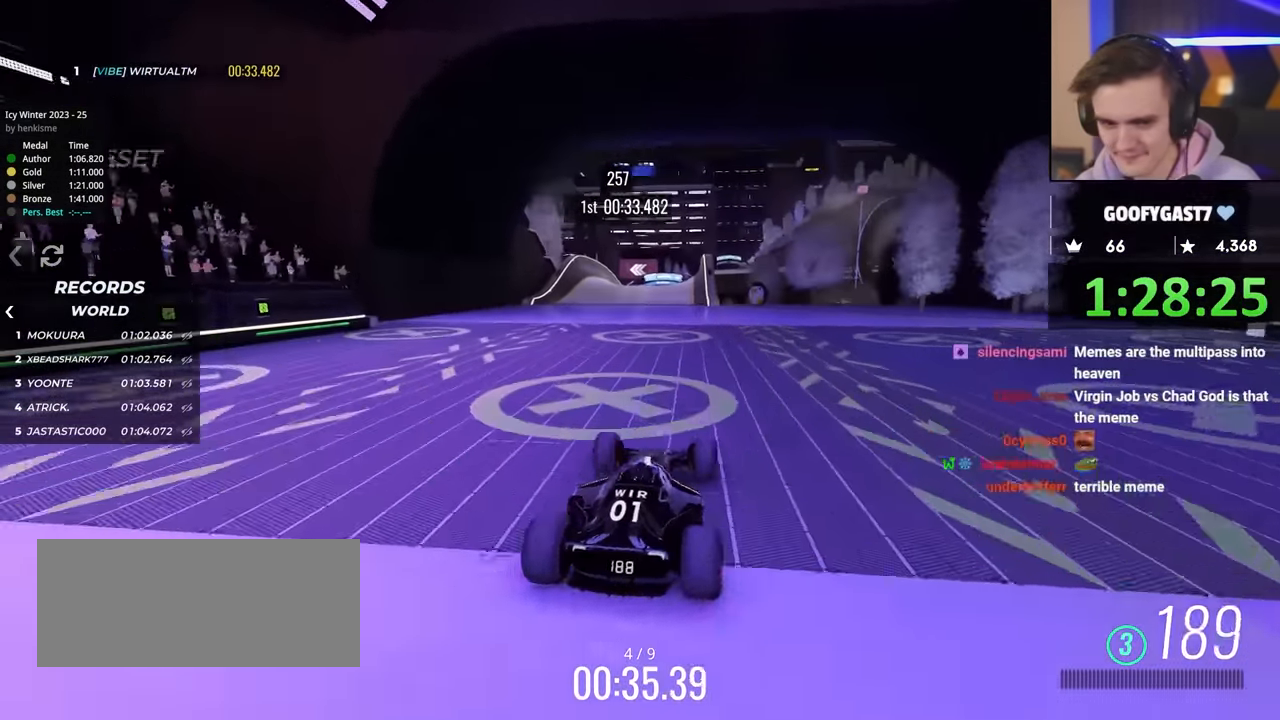
{"keys": ["up"], "events": [[133, "right", "up"], [233, "right", "down"], [417, "right", "up"]]}
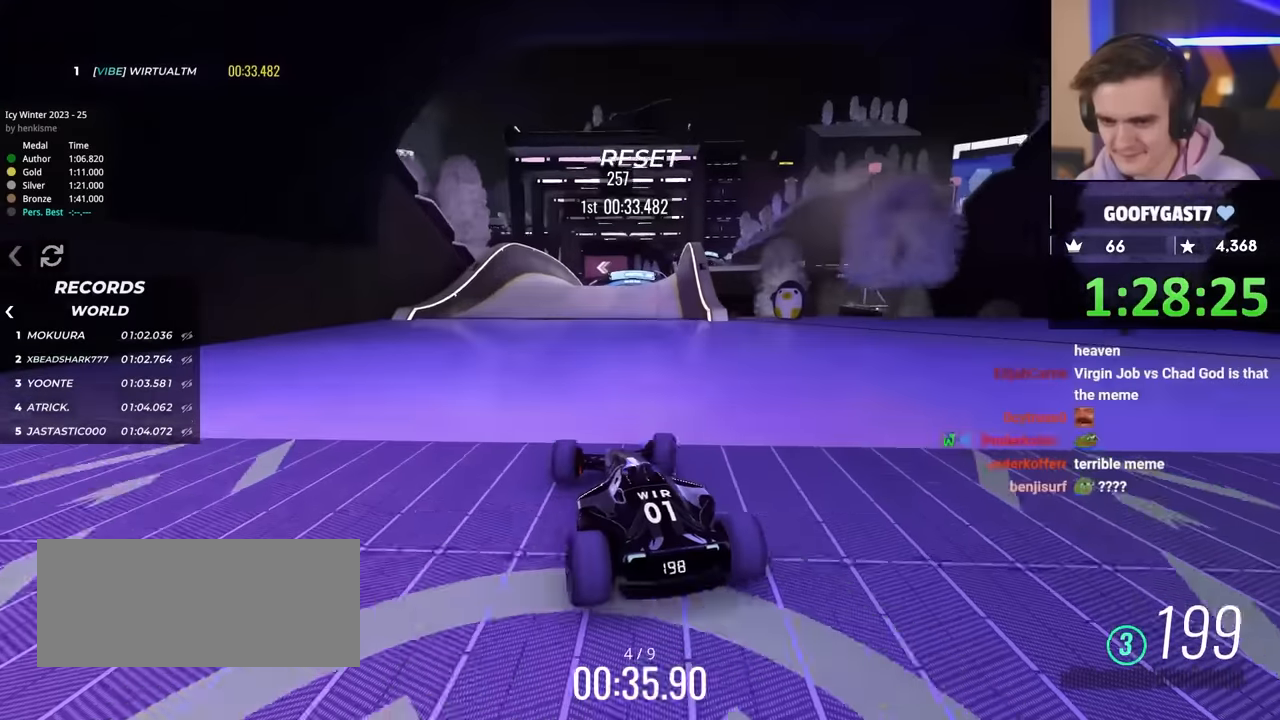
{"keys": ["up"], "events": [[300, "right", "down"], [383, "right", "up"]]}
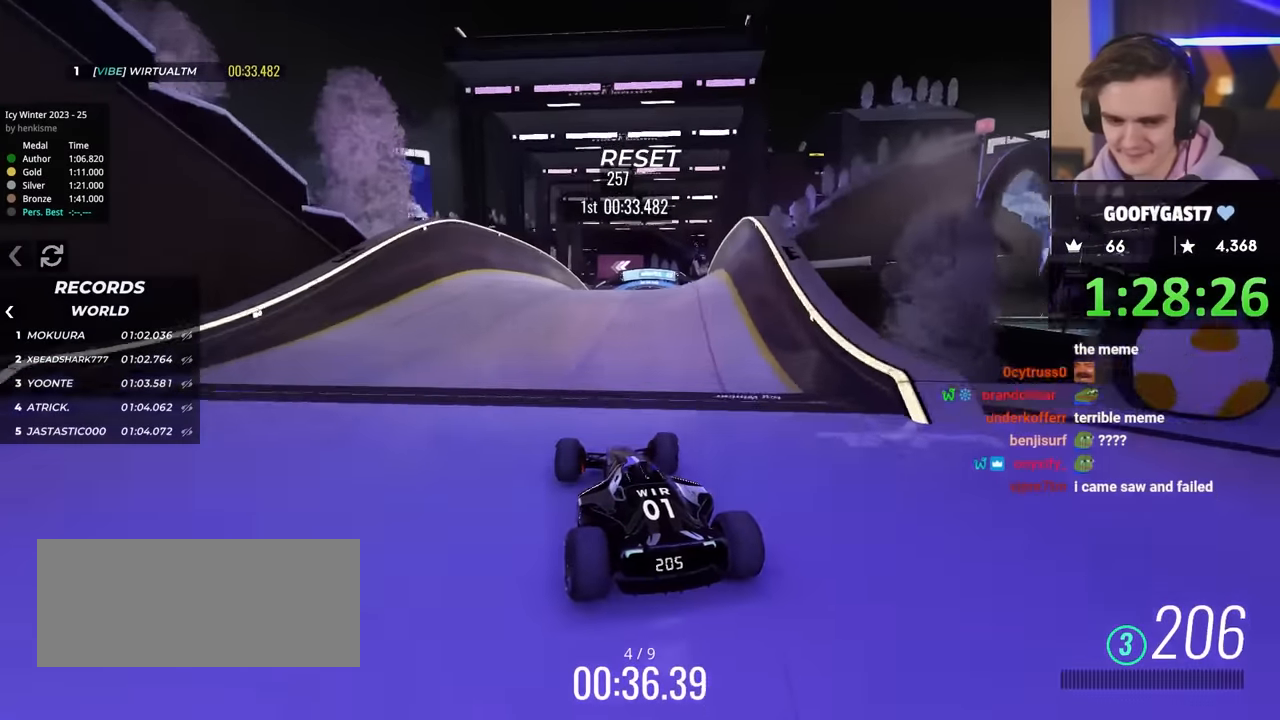
{"keys": ["up"], "events": [[33, "right", "down"], [267, "right", "up"]]}
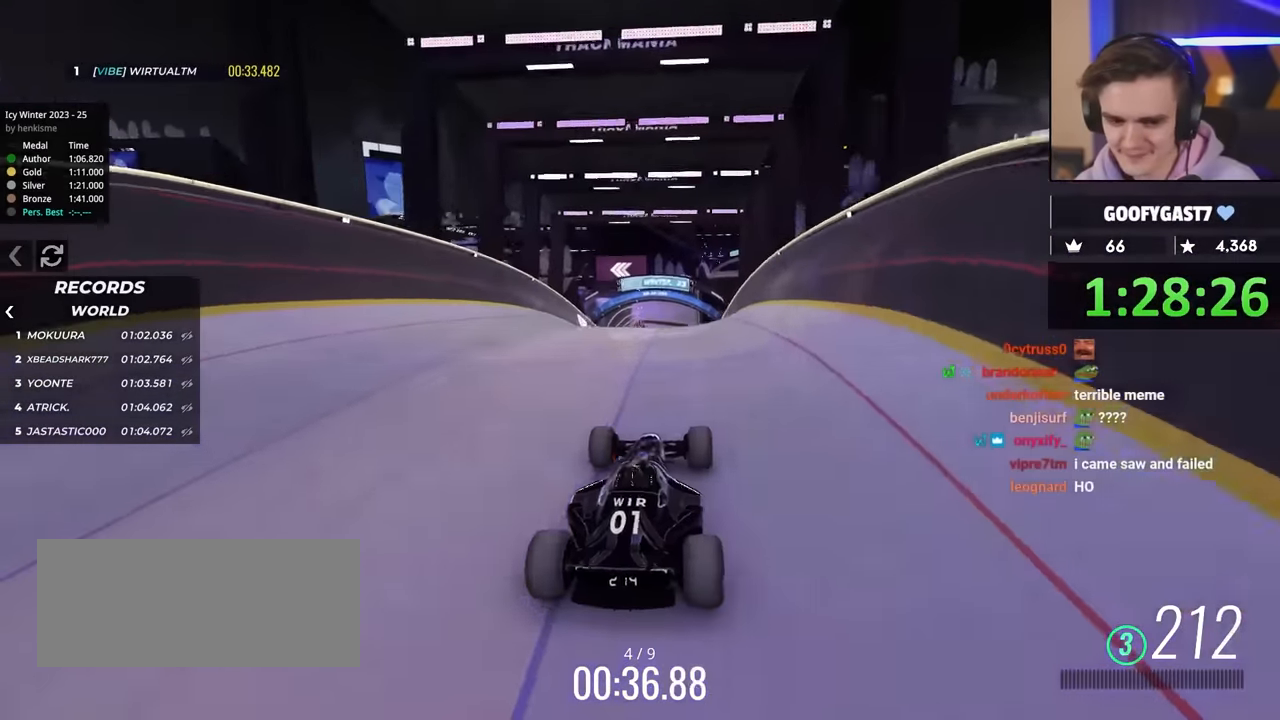
{"keys": ["left", "up"], "events": [[100, "left", "down"], [350, "left", "up"], [383, "left", "down"]]}
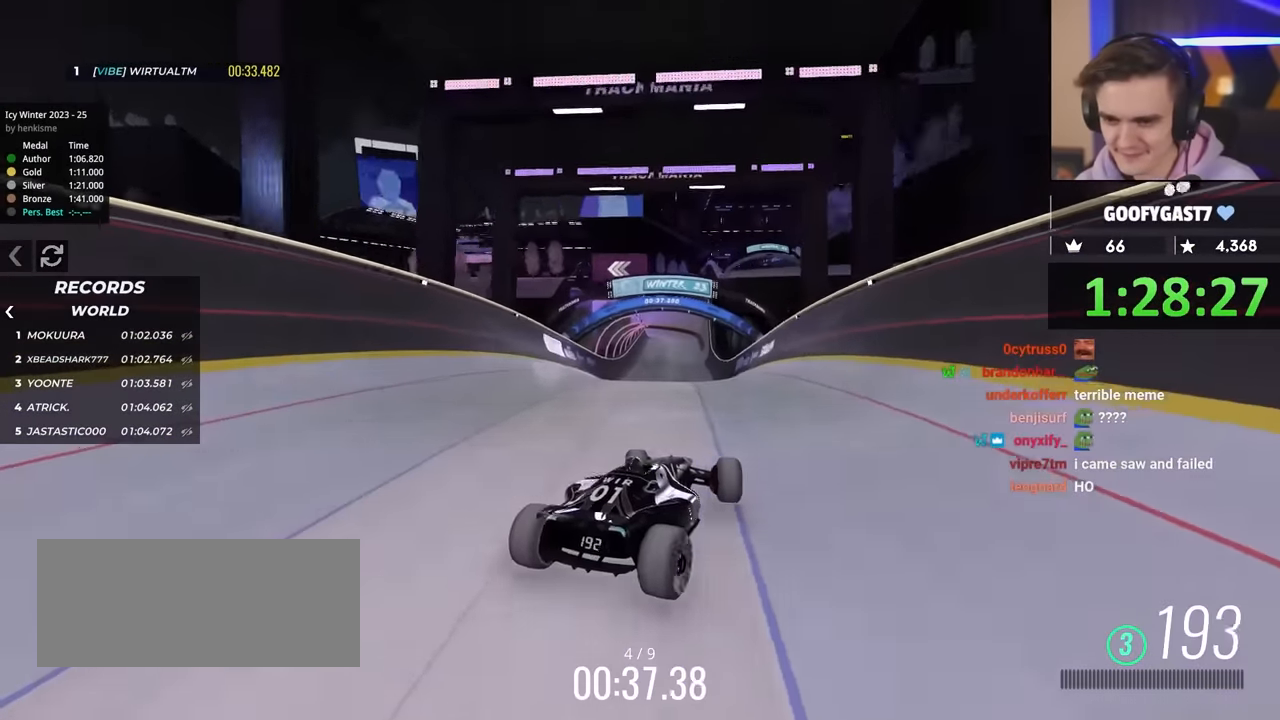
{"keys": ["left", "up"], "events": []}
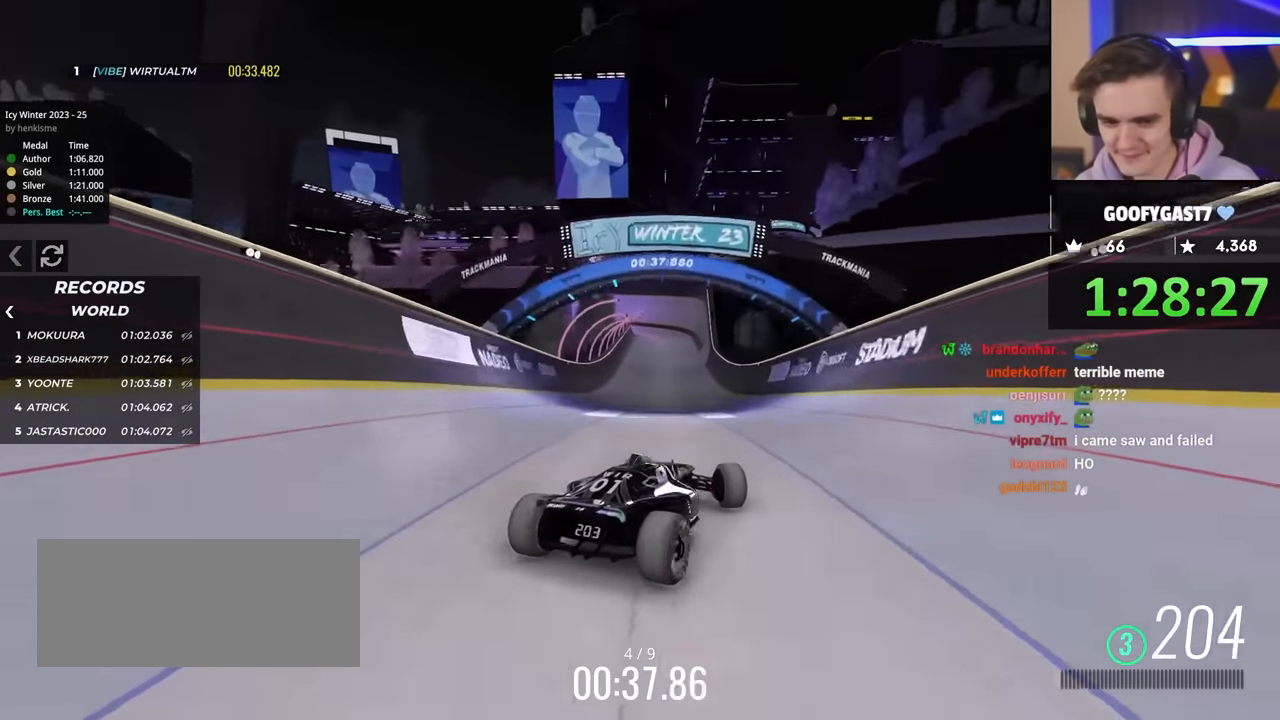
{"keys": ["right", "up"], "events": [[83, "left", "up"], [233, "right", "down"], [317, "right", "up"], [450, "right", "down"]]}
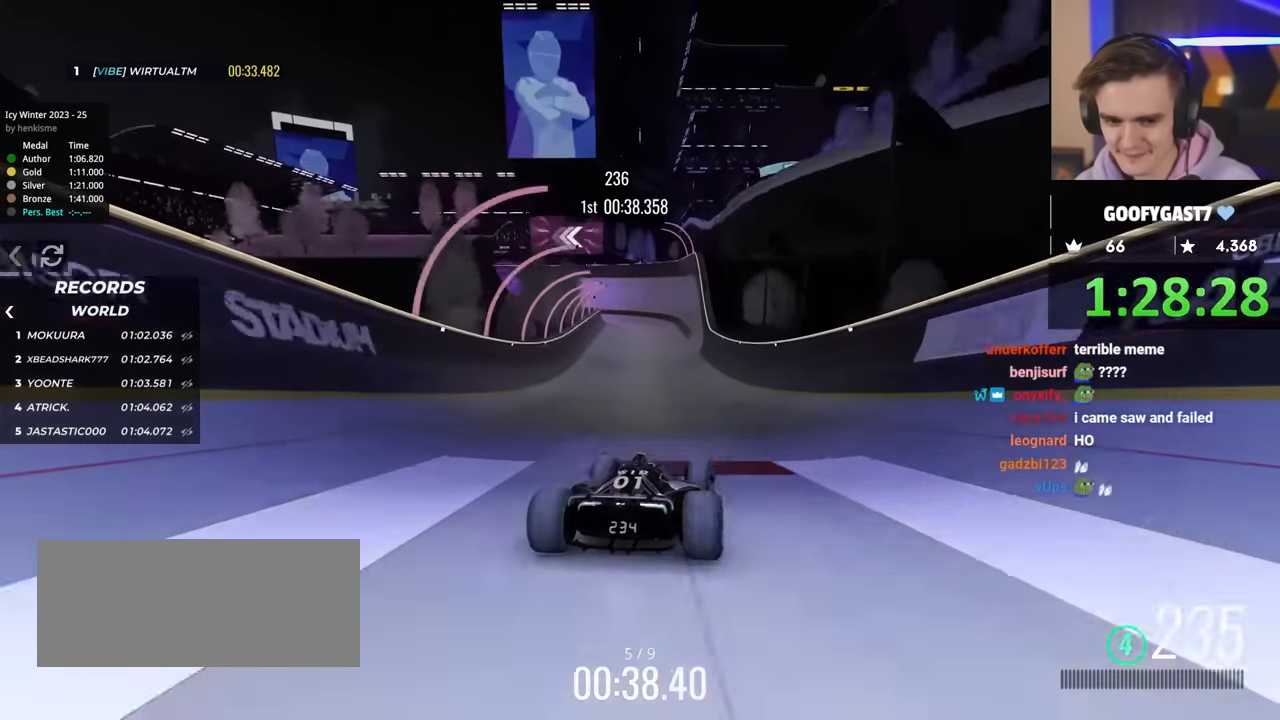
{"keys": ["up"], "events": [[83, "right", "up"], [133, "right", "down"], [283, "right", "up"]]}
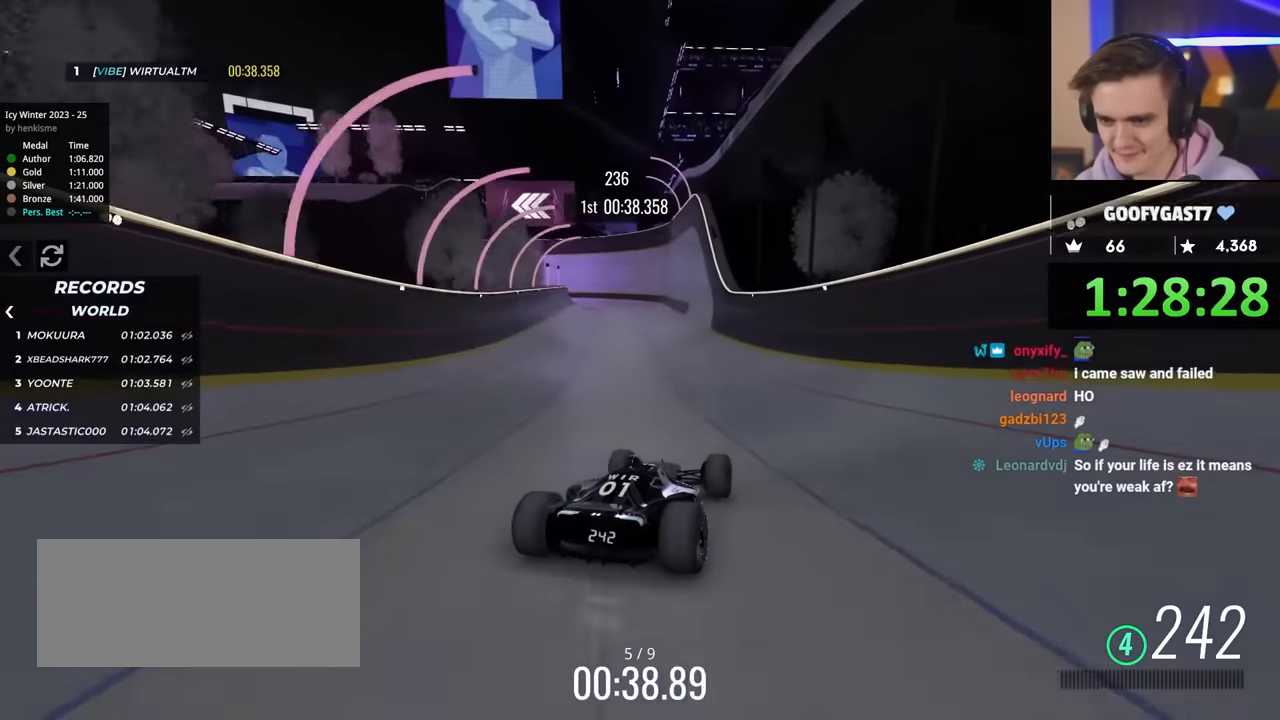
{"keys": ["left", "up"], "events": [[17, "left", "down"], [50, "left", "up"], [483, "left", "down"]]}
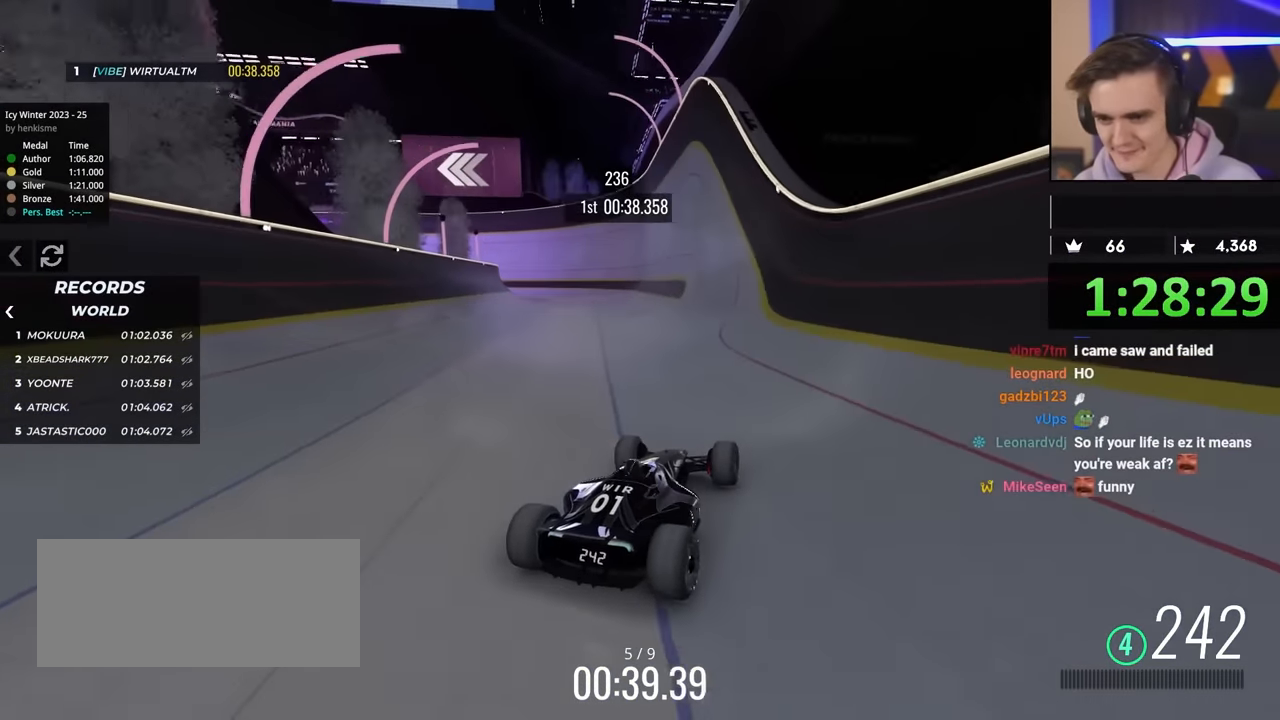
{"keys": ["up"], "events": [[83, "left", "up"], [400, "left", "down"], [450, "left", "up"]]}
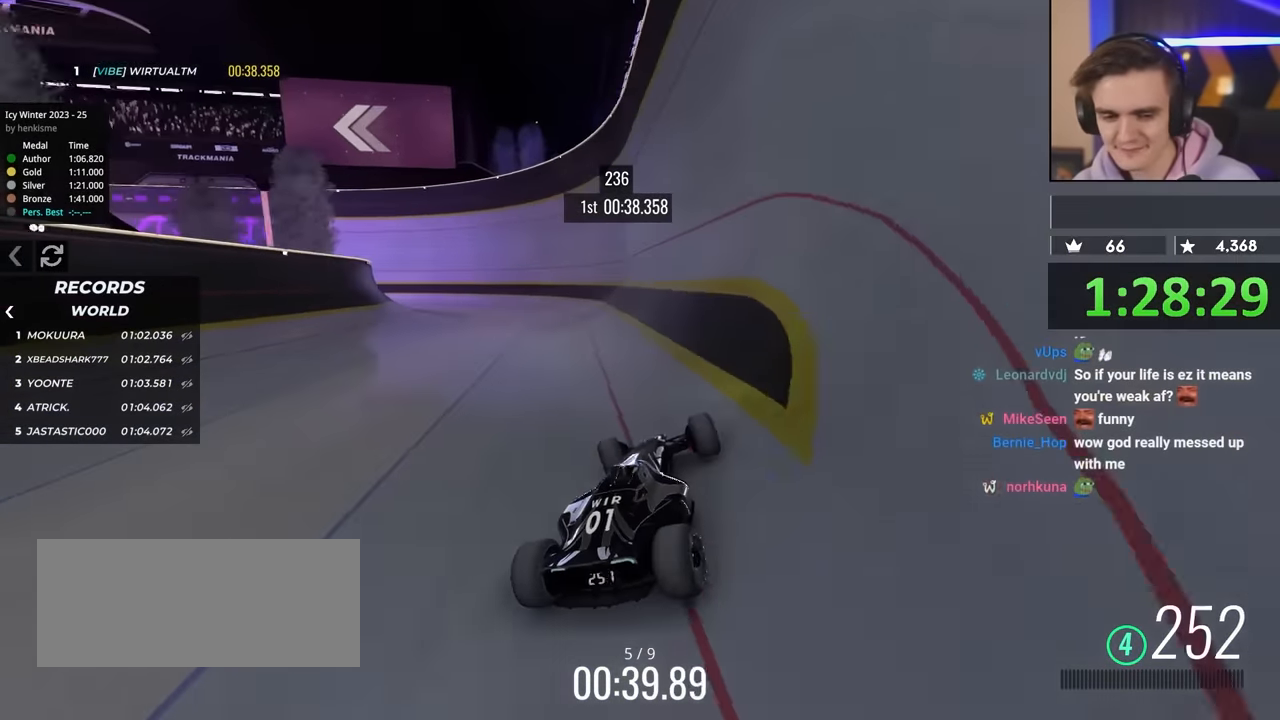
{"keys": ["left", "up"], "events": [[133, "left", "down"], [233, "left", "up"], [467, "left", "down"]]}
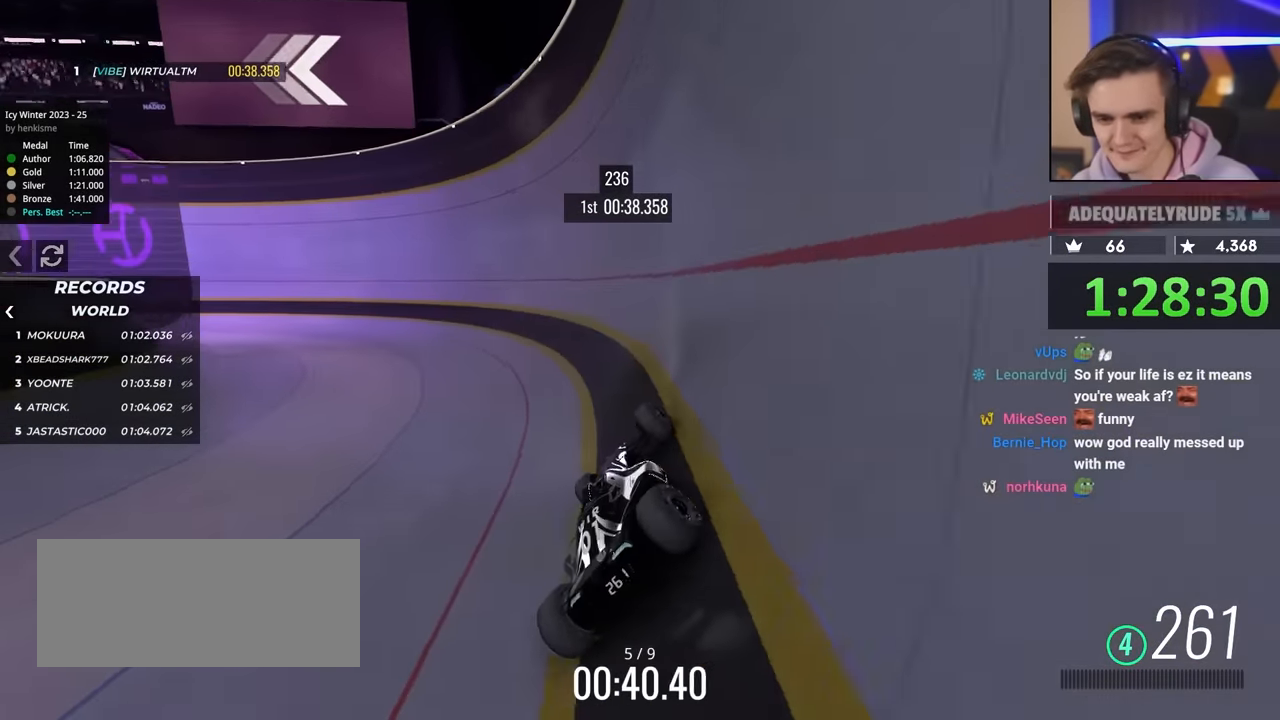
{"keys": ["left", "up"], "events": [[17, "left", "up"], [150, "left", "down"]]}
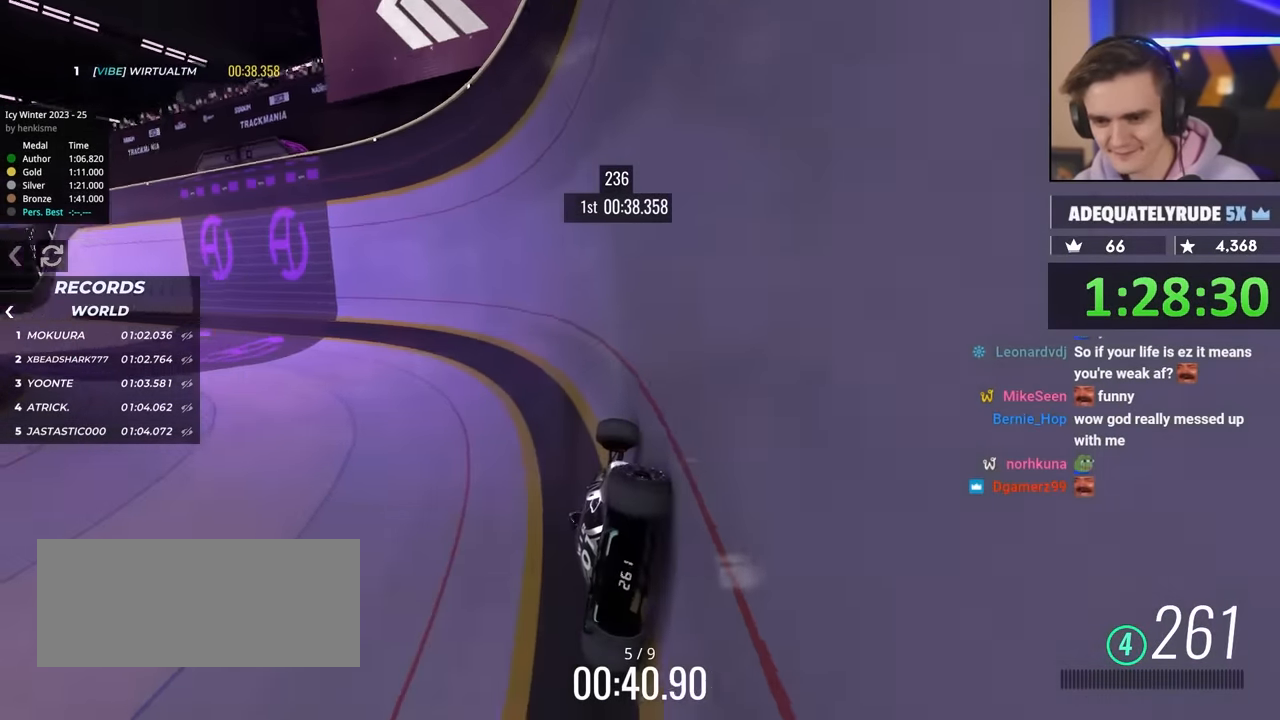
{"keys": ["left", "up"], "events": []}
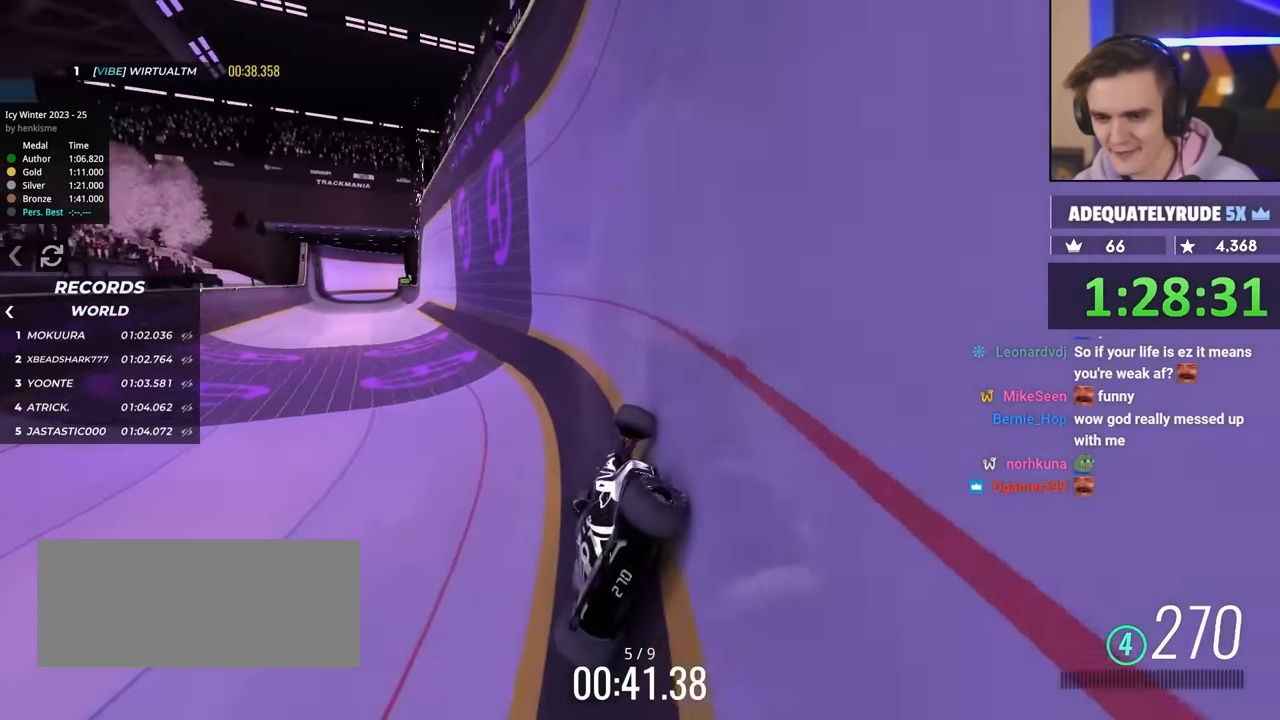
{"keys": [], "events": [[383, "up", "up"], [417, "left", "up"]]}
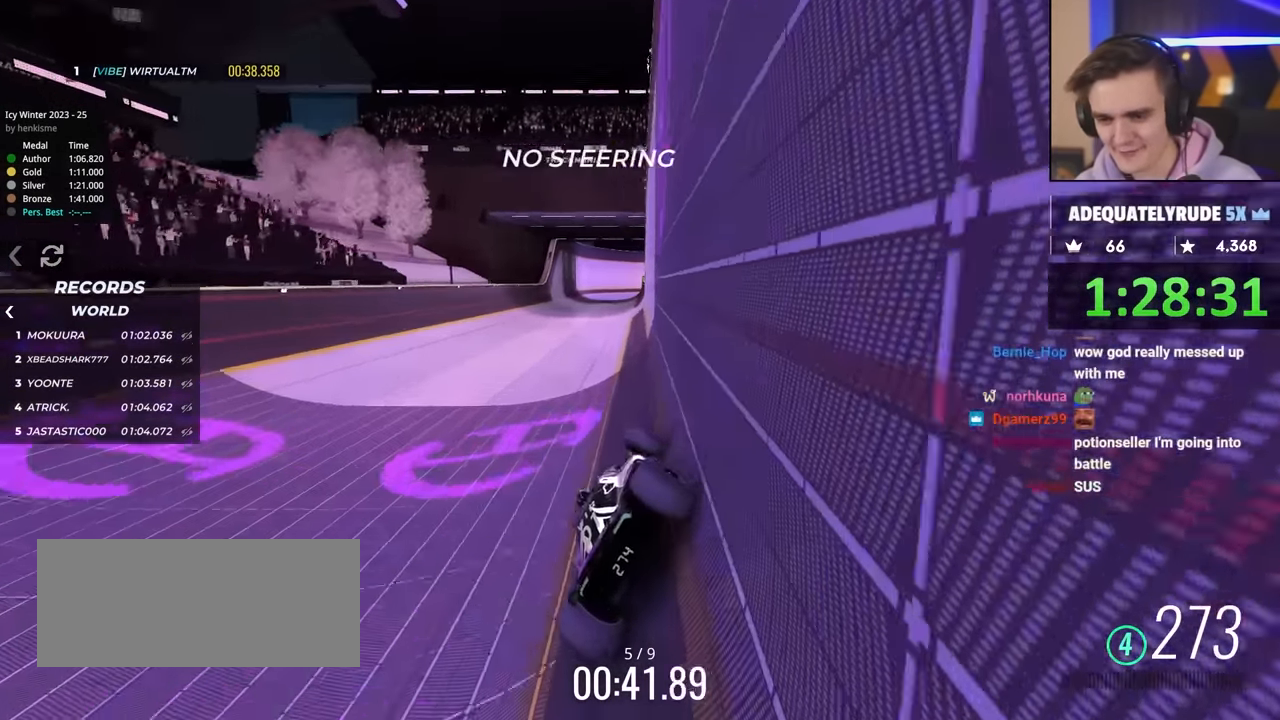
{"keys": ["right"], "events": [[200, "right", "down"], [250, "right", "up"], [333, "right", "down"]]}
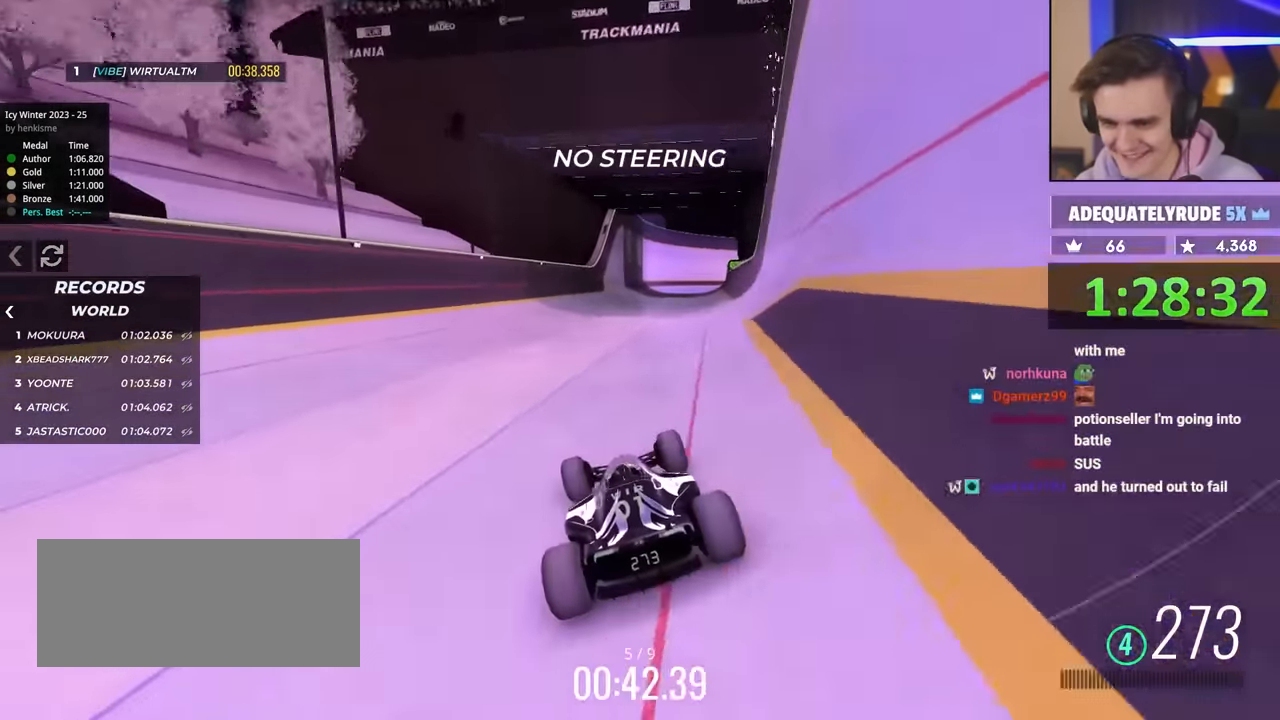
{"keys": ["right"], "events": [[67, "right", "up"], [167, "right", "down"]]}
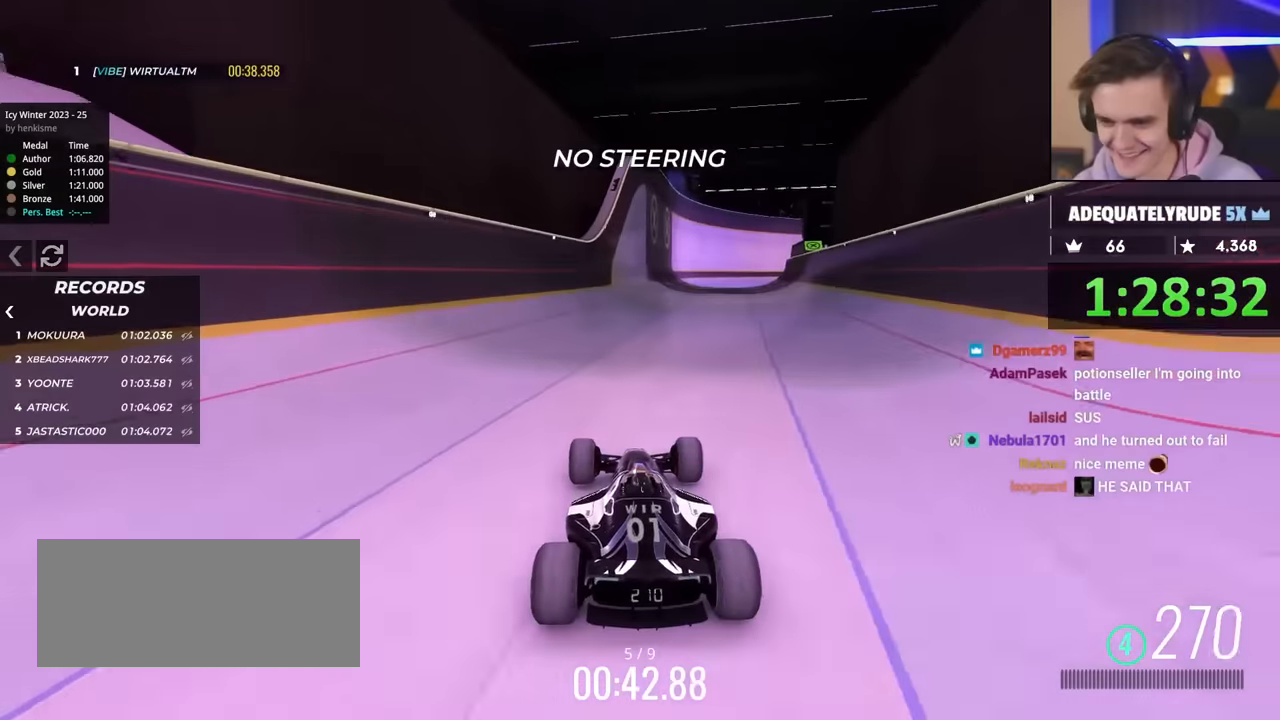
{"keys": ["right", "up"], "events": [[283, "up", "down"]]}
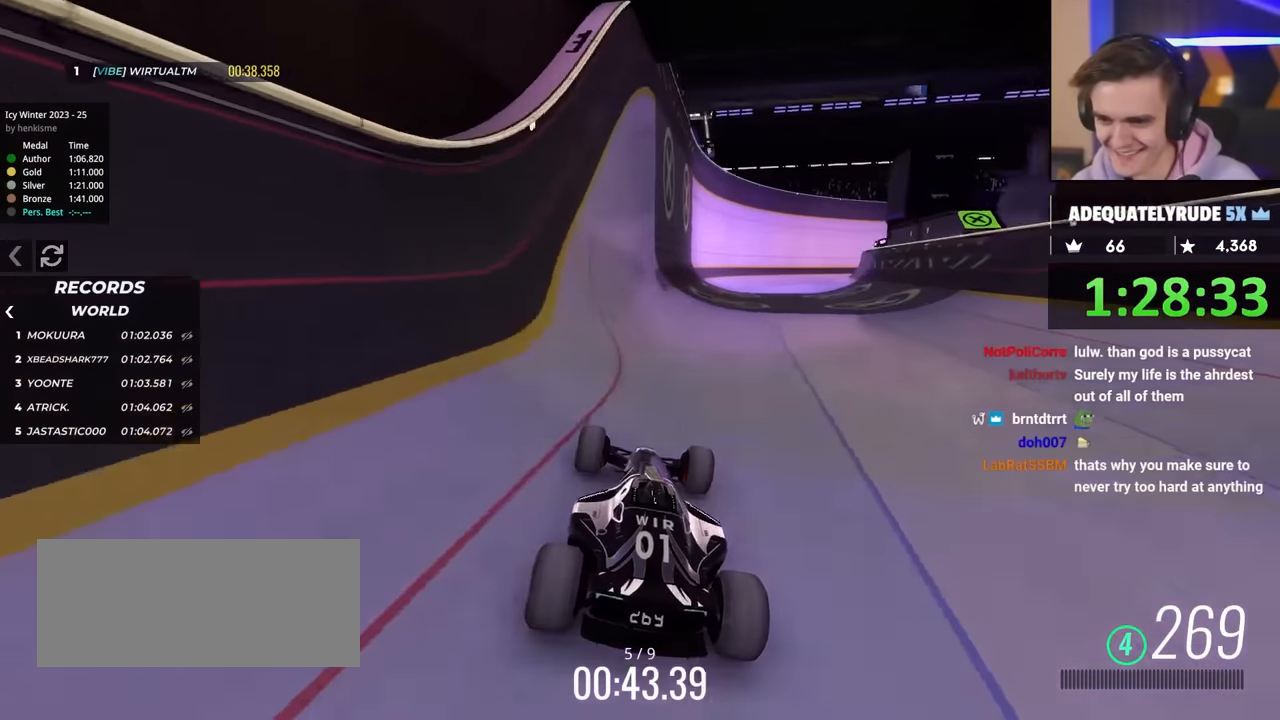
{"keys": ["left", "up"], "events": [[100, "right", "up"], [150, "up", "up"], [200, "left", "down"], [250, "left", "up"], [350, "up", "down"], [383, "left", "down"]]}
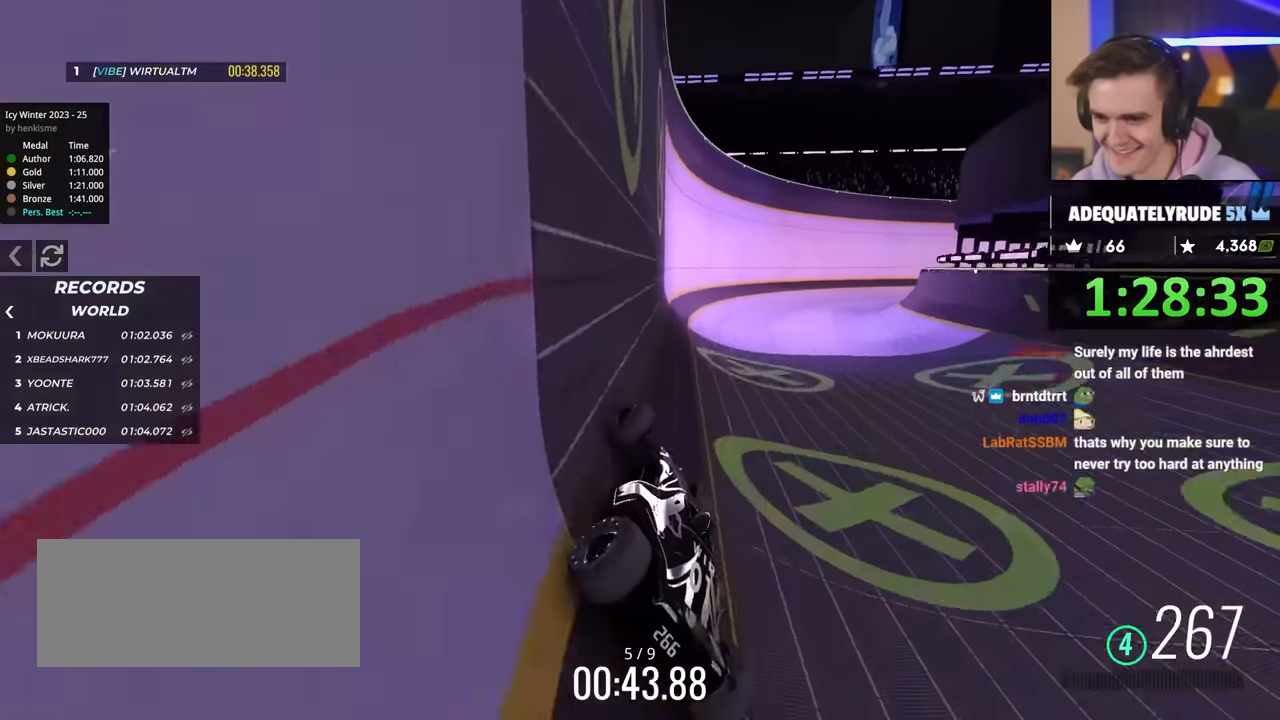
{"keys": ["right", "up"], "events": [[33, "left", "up"], [267, "right", "down"]]}
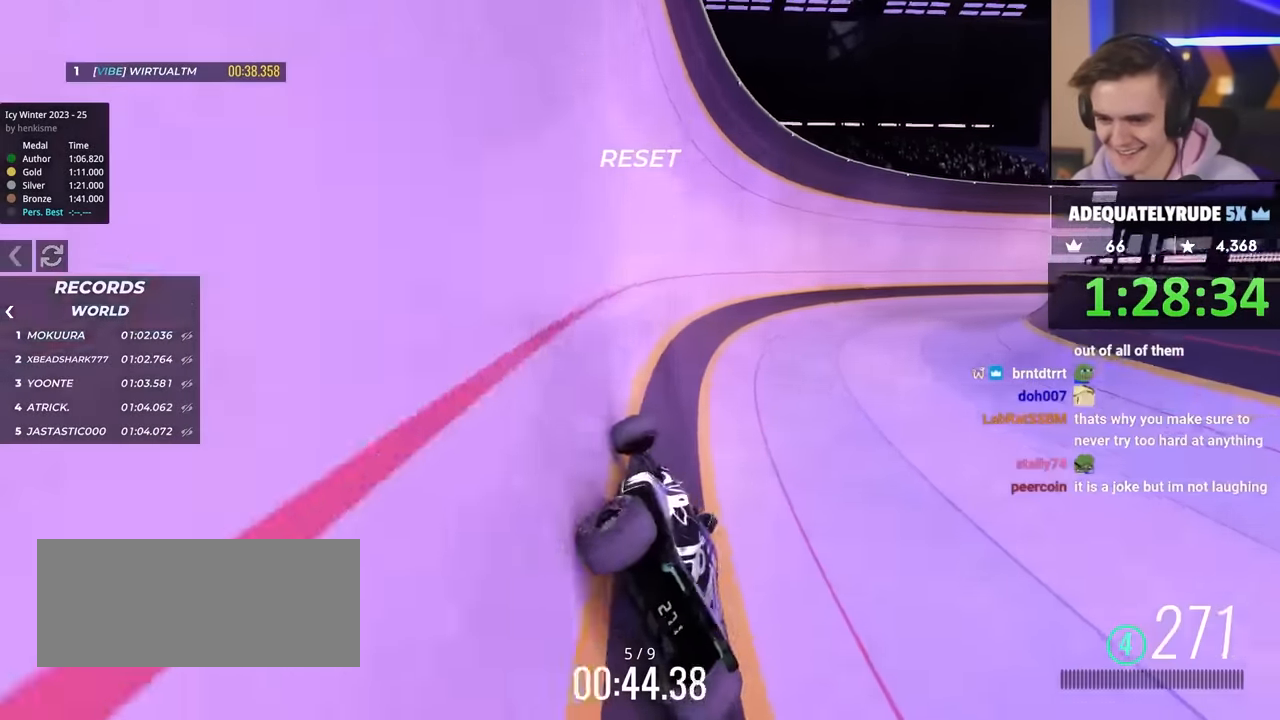
{"keys": ["right", "up"], "events": []}
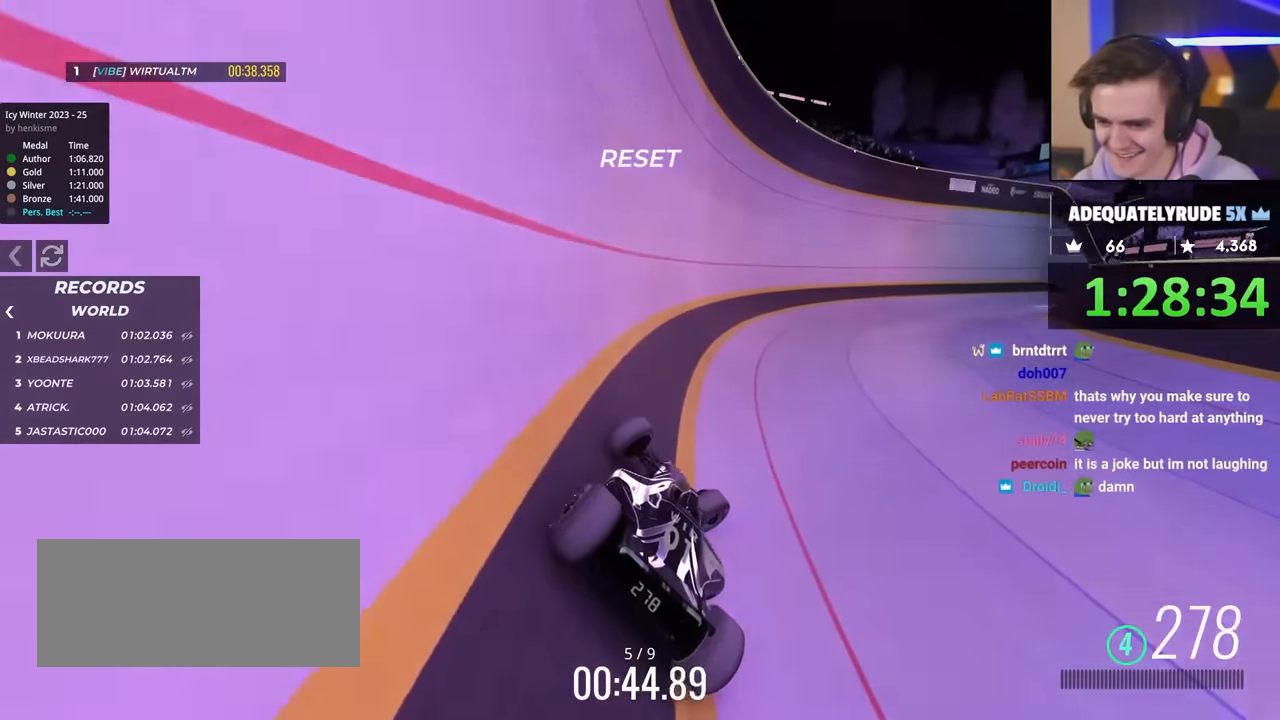
{"keys": ["right", "up"], "events": []}
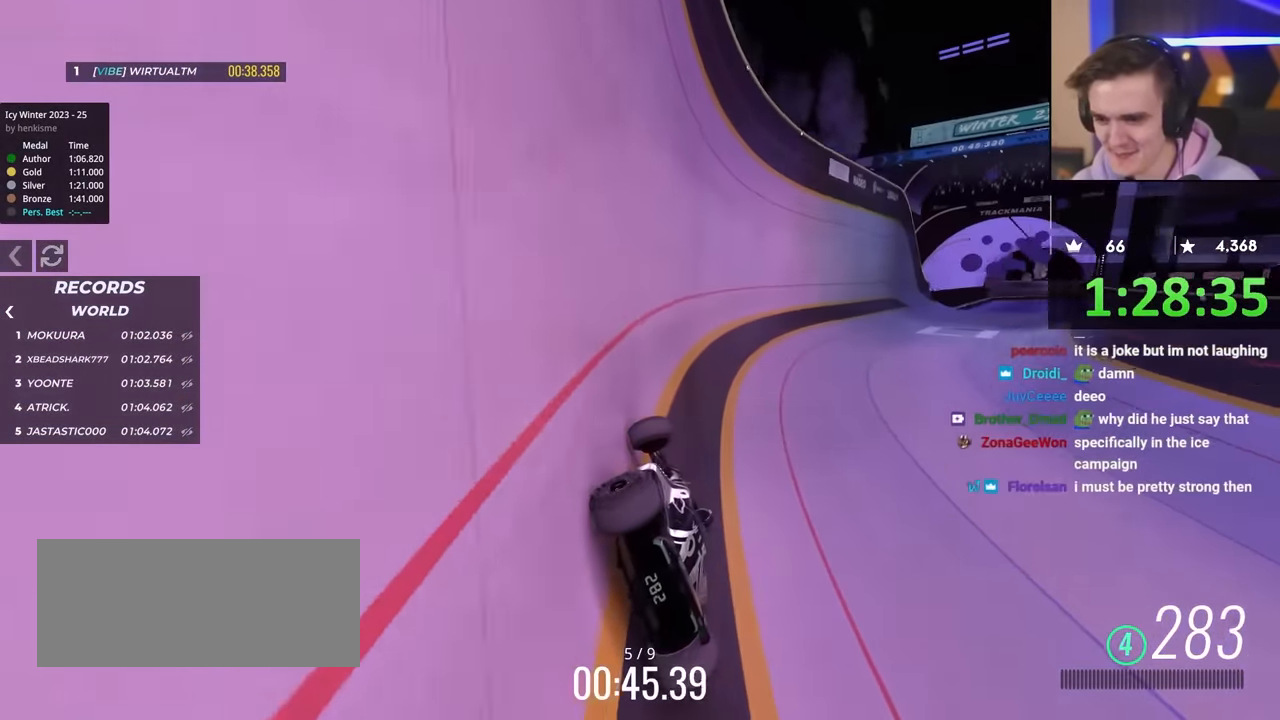
{"keys": ["right", "up"], "events": []}